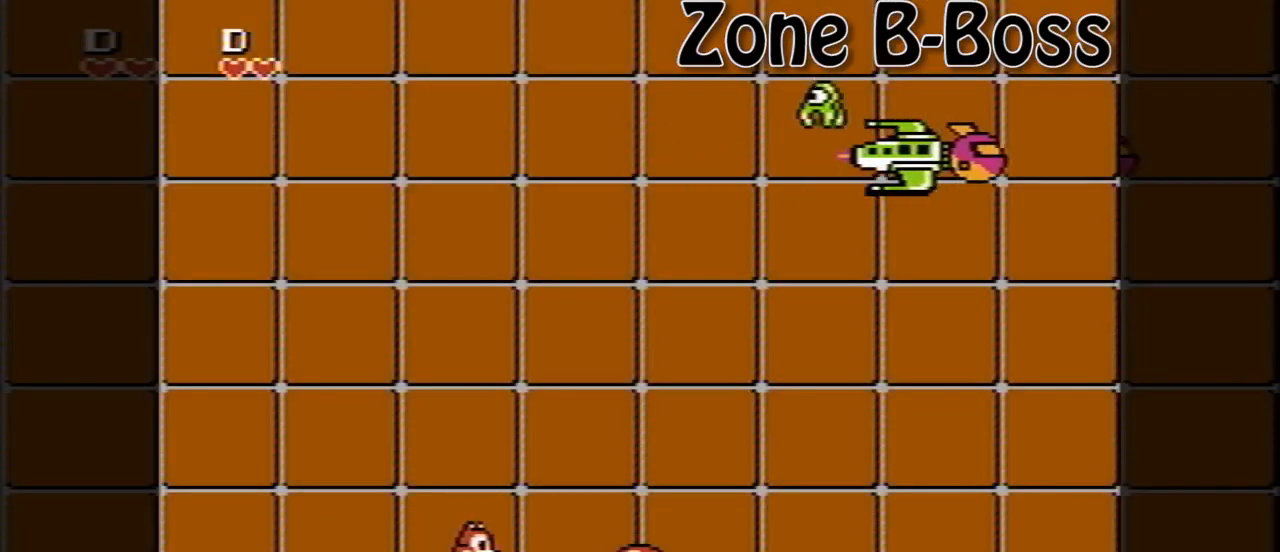
Gameplay with a controller (Nintendo layout); each line is a JSON object with the inputs held at the frame after it. "events" lists button and stick changes between this image and that frame as [ms after this image, input, new state], when the widget could be followed in between. Not read: L3 R3.
{"buttons": ["DPAD_LEFT"], "events": [[320, "B", "down"], [400, "DPAD_RIGHT", "up"], [400, "DPAD_UP", "down"], [440, "DPAD_LEFT", "down"], [440, "DPAD_UP", "up"], [520, "B", "up"]]}
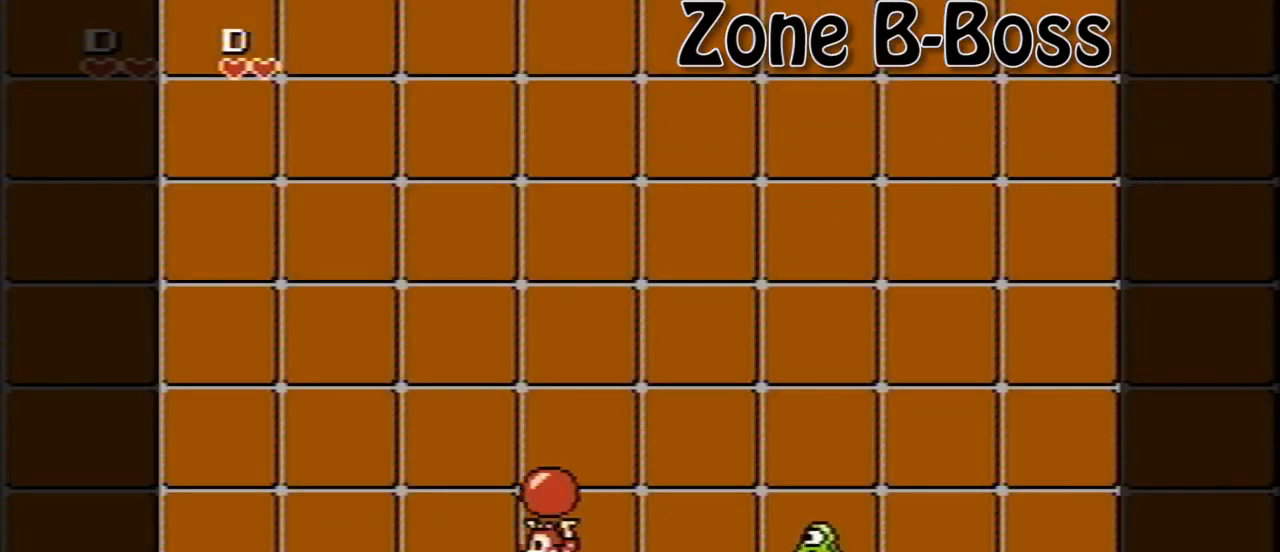
{"buttons": [], "events": [[360, "DPAD_LEFT", "up"]]}
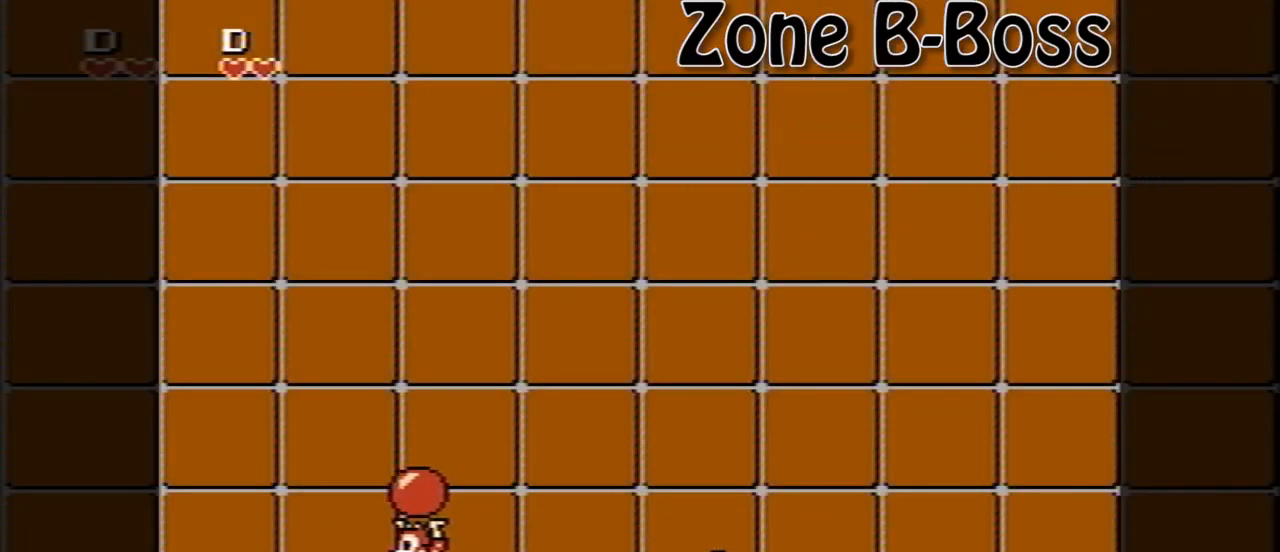
{"buttons": ["DPAD_RIGHT"], "events": [[80, "A", "down"], [80, "DPAD_RIGHT", "down"], [400, "A", "up"]]}
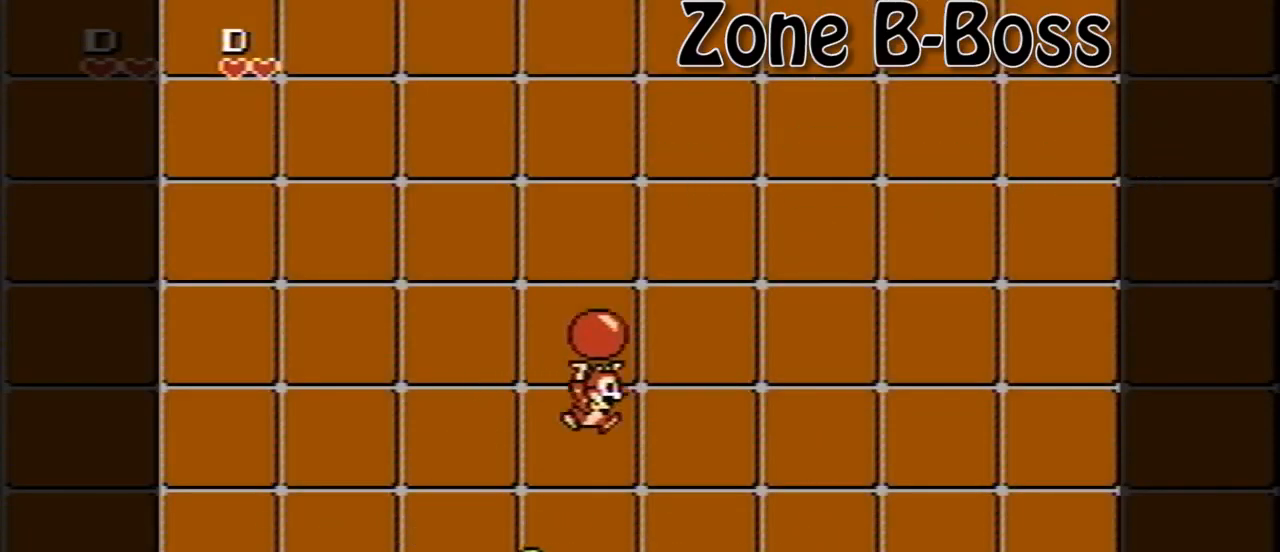
{"buttons": [], "events": [[40, "DPAD_RIGHT", "up"]]}
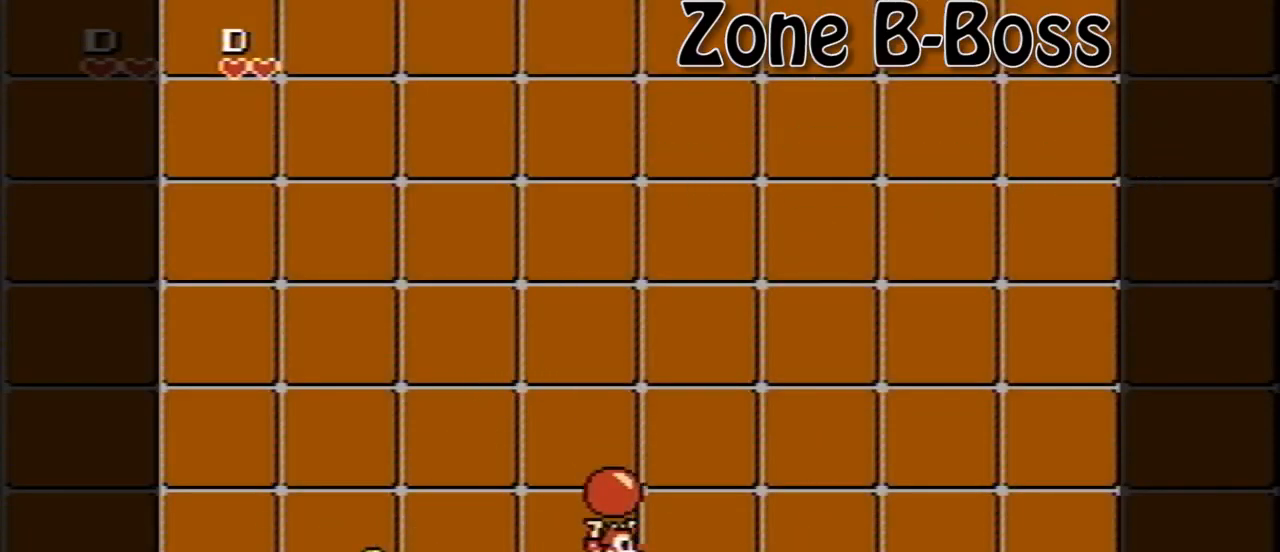
{"buttons": [], "events": []}
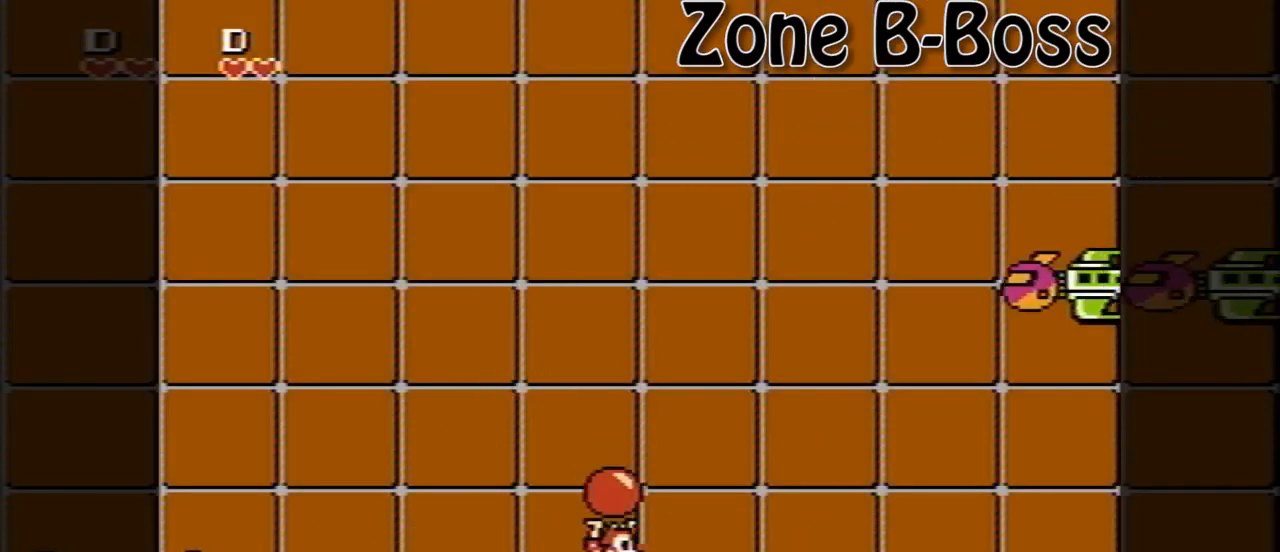
{"buttons": ["A", "B"], "events": [[360, "A", "down"], [480, "B", "down"]]}
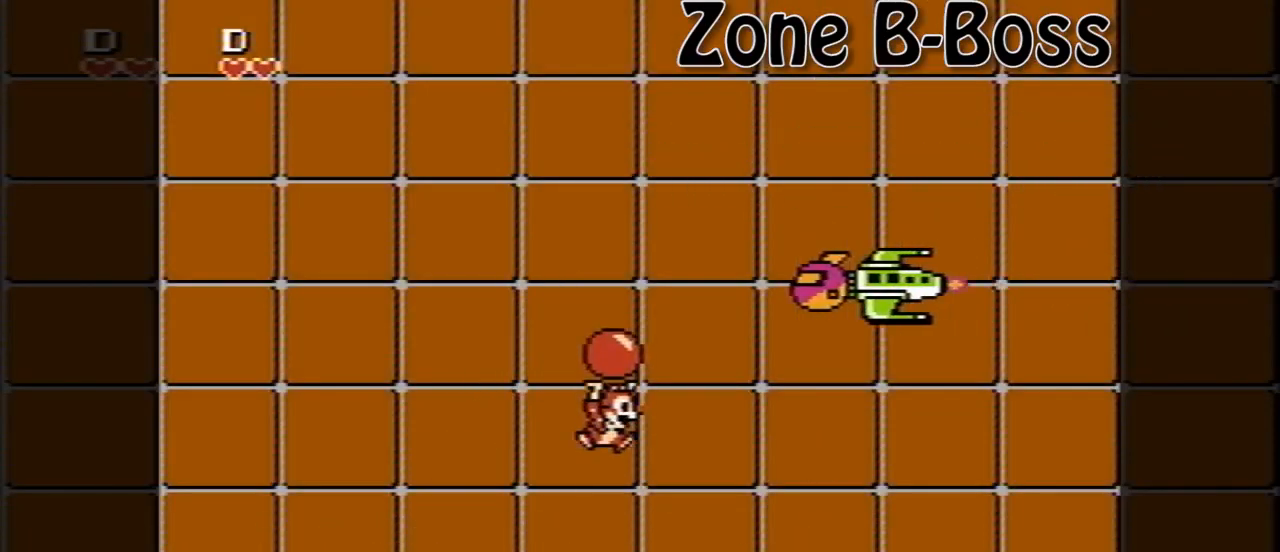
{"buttons": ["DPAD_LEFT"], "events": [[80, "A", "up"], [80, "DPAD_LEFT", "down"], [160, "B", "up"]]}
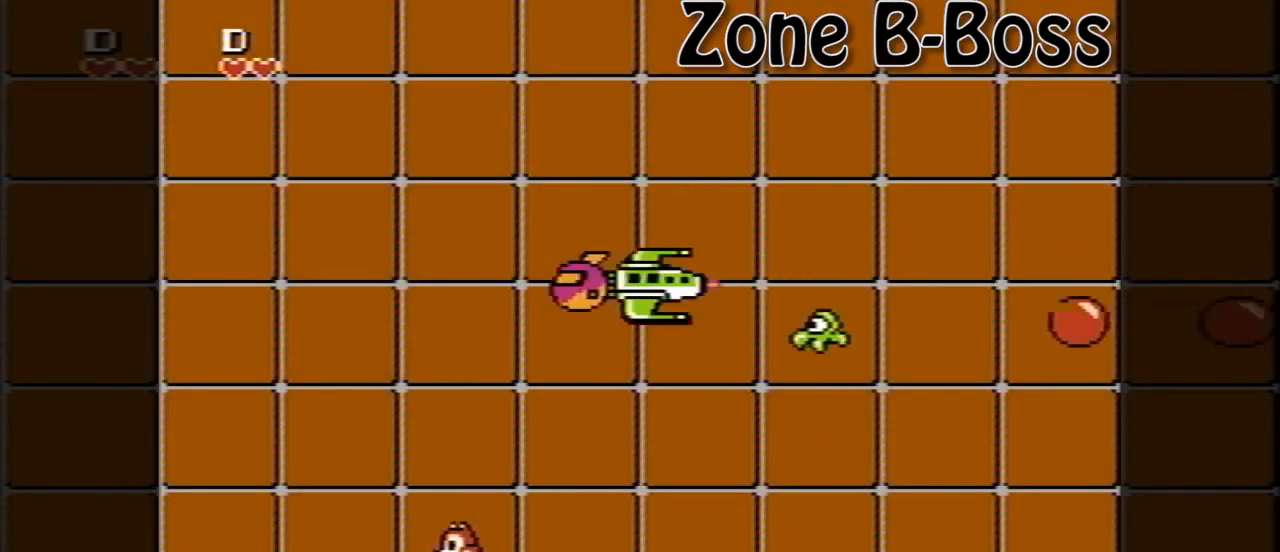
{"buttons": ["DPAD_LEFT"], "events": []}
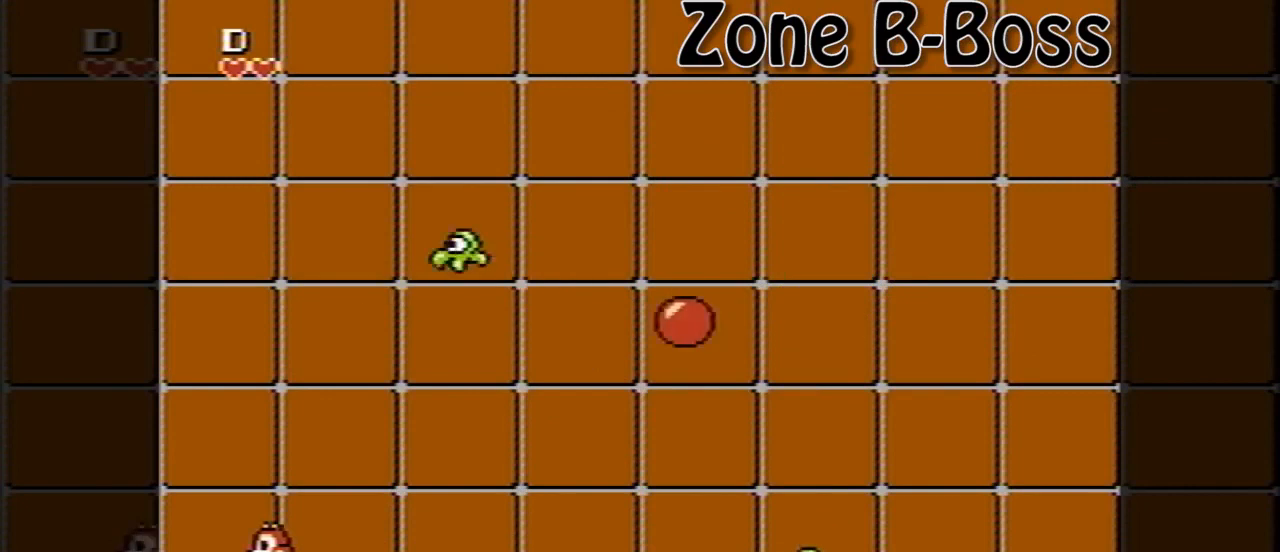
{"buttons": ["B", "DPAD_LEFT"], "events": [[40, "B", "down"], [160, "DPAD_LEFT", "up"], [520, "DPAD_LEFT", "down"]]}
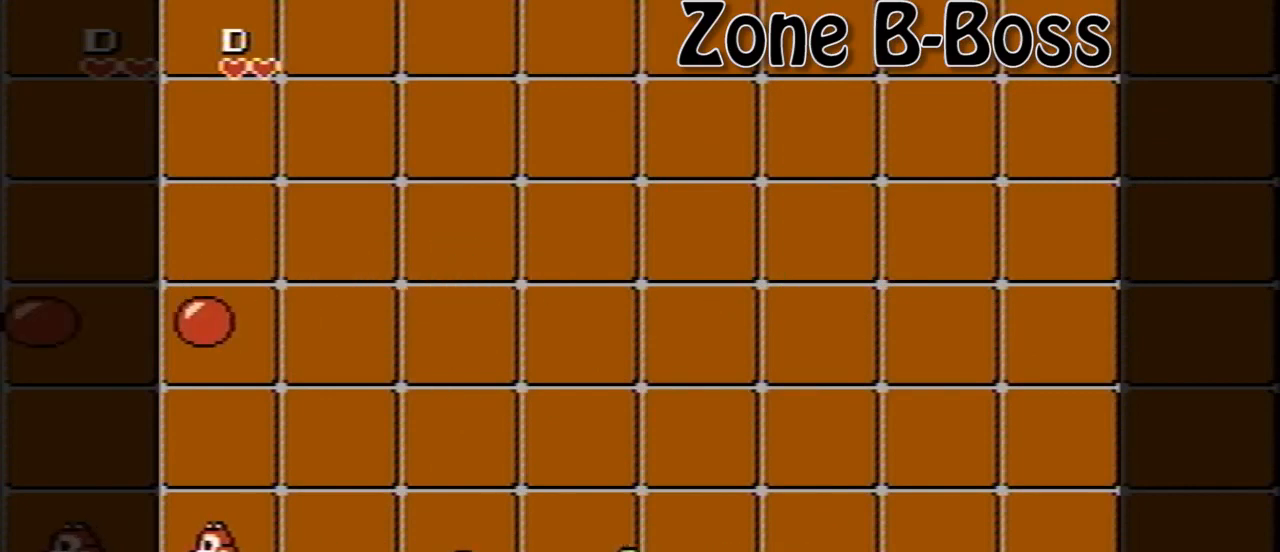
{"buttons": ["A", "DPAD_RIGHT"], "events": [[240, "DPAD_LEFT", "up"], [360, "DPAD_RIGHT", "down"], [400, "A", "down"], [400, "B", "up"]]}
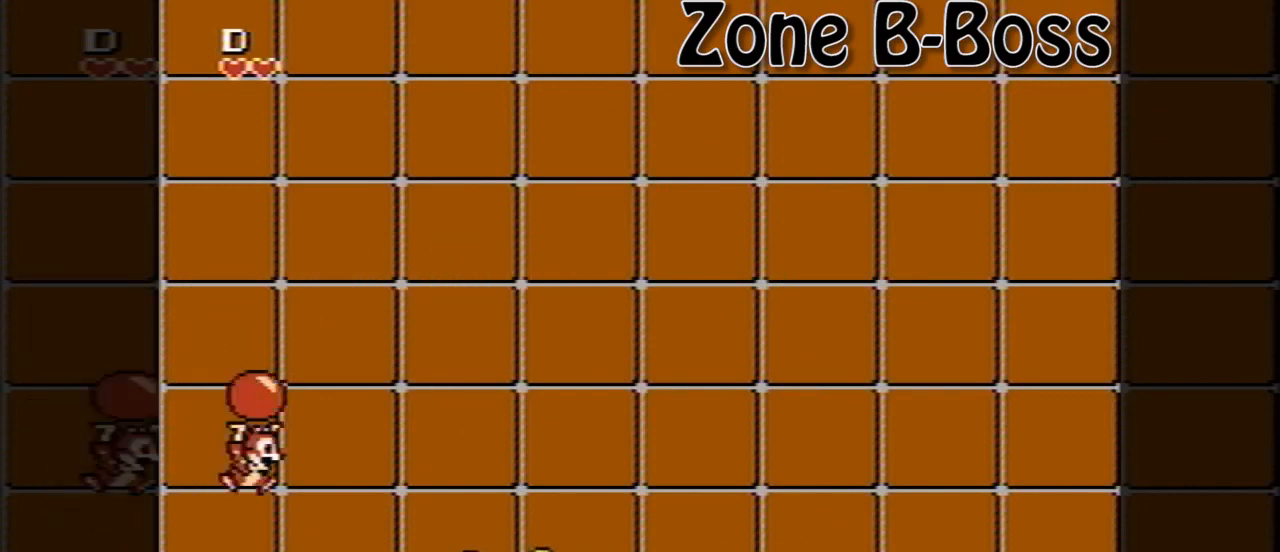
{"buttons": ["DPAD_RIGHT"], "events": [[320, "A", "up"]]}
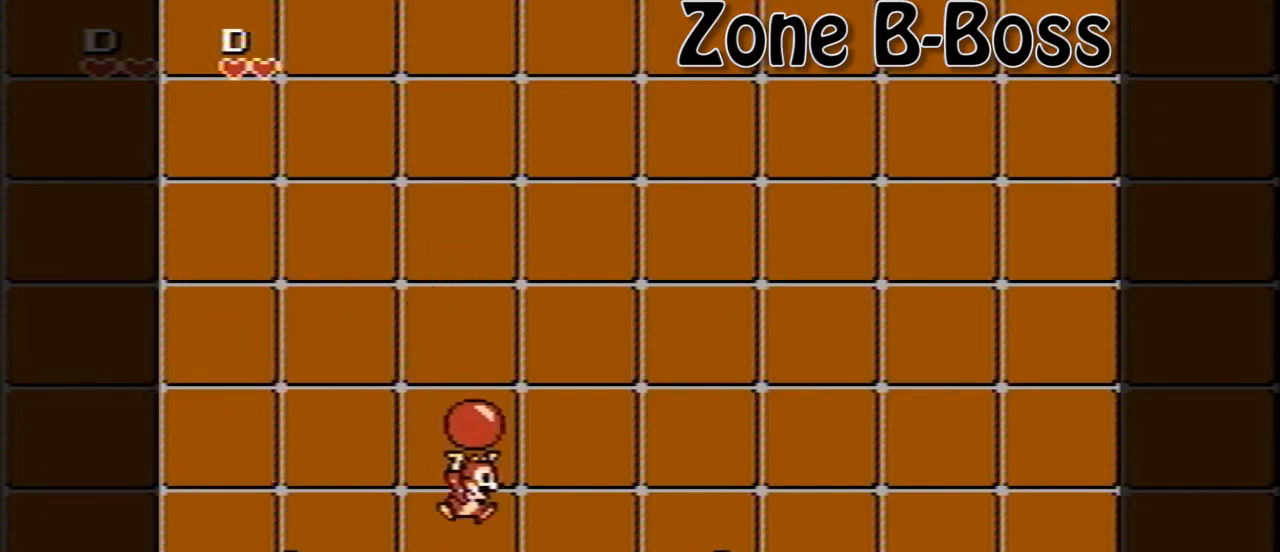
{"buttons": ["DPAD_RIGHT"], "events": []}
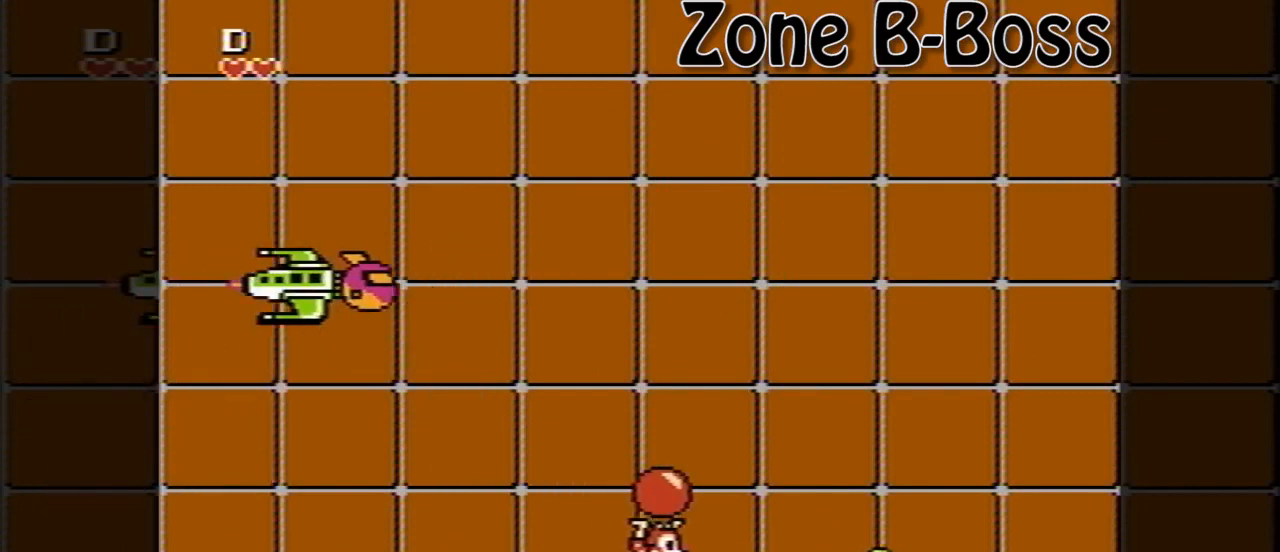
{"buttons": ["DPAD_RIGHT"], "events": [[40, "A", "down"], [120, "B", "down"], [120, "DPAD_LEFT", "down"], [120, "DPAD_RIGHT", "up"], [240, "A", "up"], [240, "DPAD_DOWN", "down"], [240, "DPAD_LEFT", "up"], [240, "DPAD_RIGHT", "down"], [280, "DPAD_DOWN", "up"], [320, "B", "up"]]}
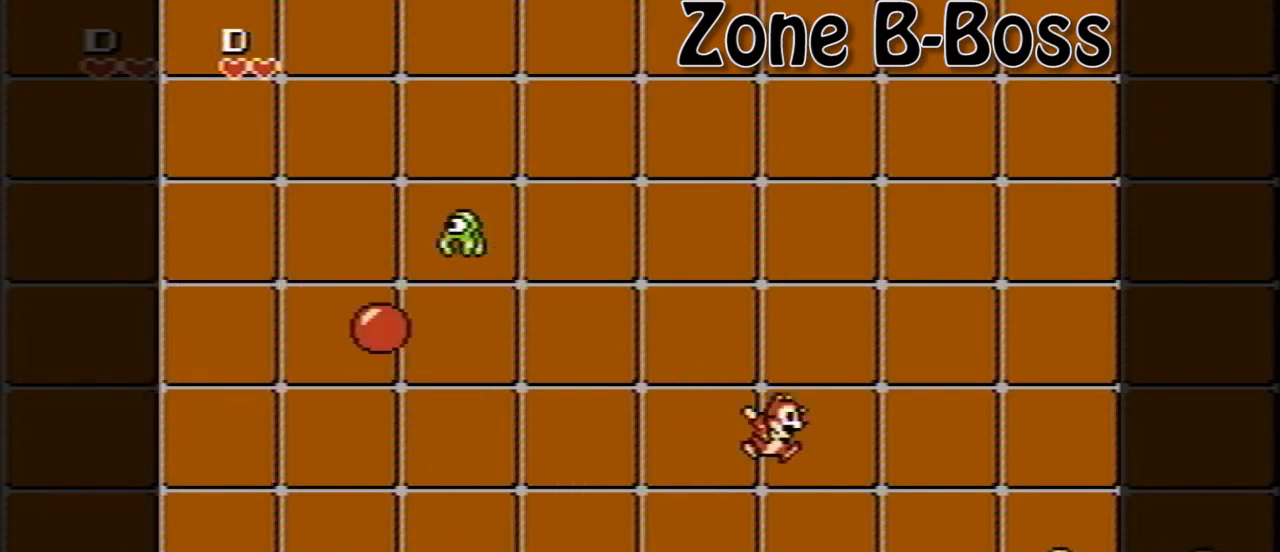
{"buttons": ["DPAD_RIGHT"], "events": []}
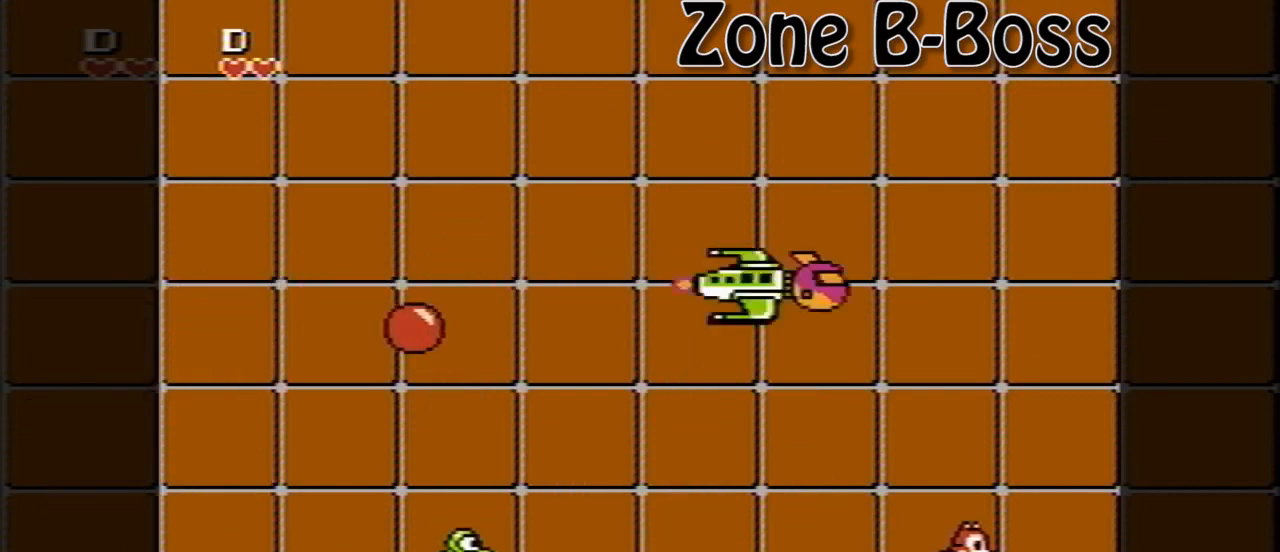
{"buttons": [], "events": [[280, "DPAD_RIGHT", "up"]]}
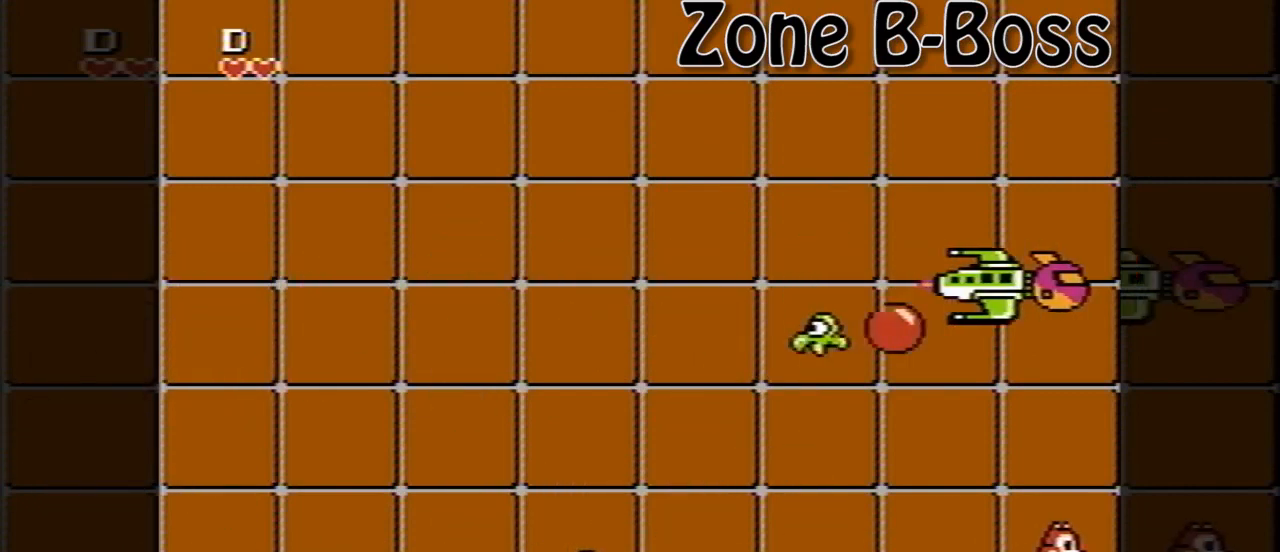
{"buttons": ["B", "DPAD_LEFT"], "events": [[200, "B", "down"], [480, "DPAD_LEFT", "down"]]}
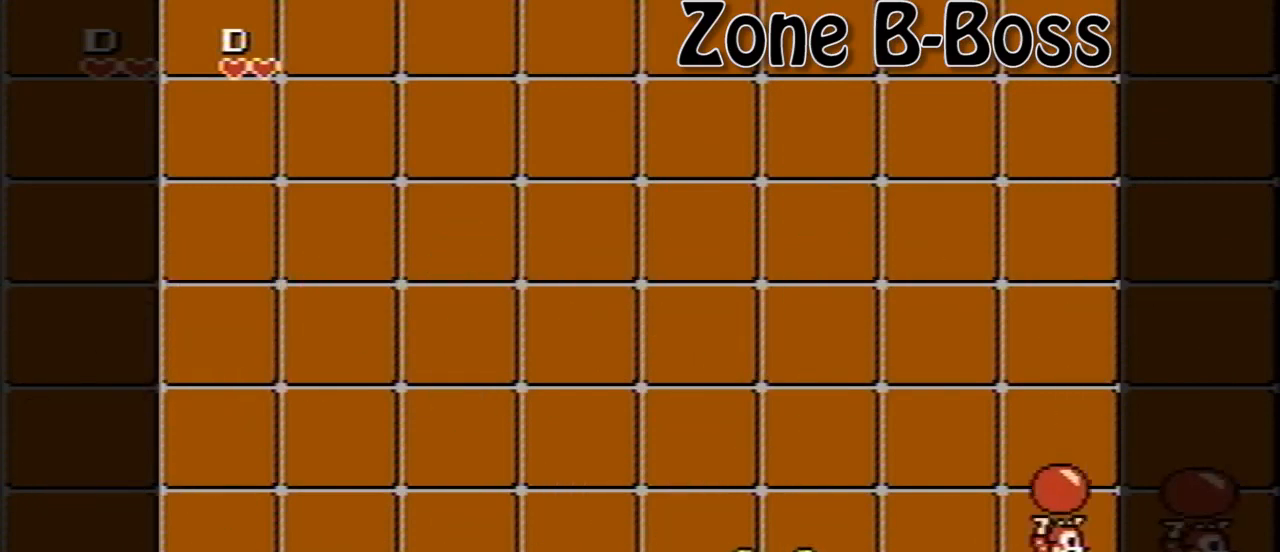
{"buttons": ["DPAD_LEFT"], "events": [[80, "B", "up"], [240, "A", "down"], [480, "A", "up"]]}
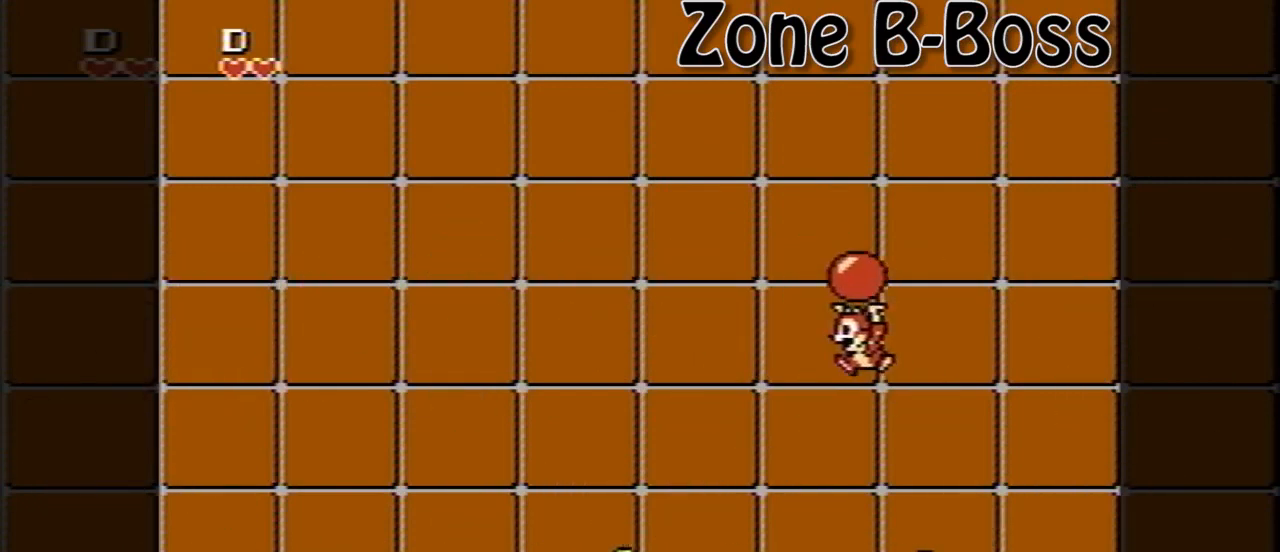
{"buttons": ["DPAD_LEFT"], "events": []}
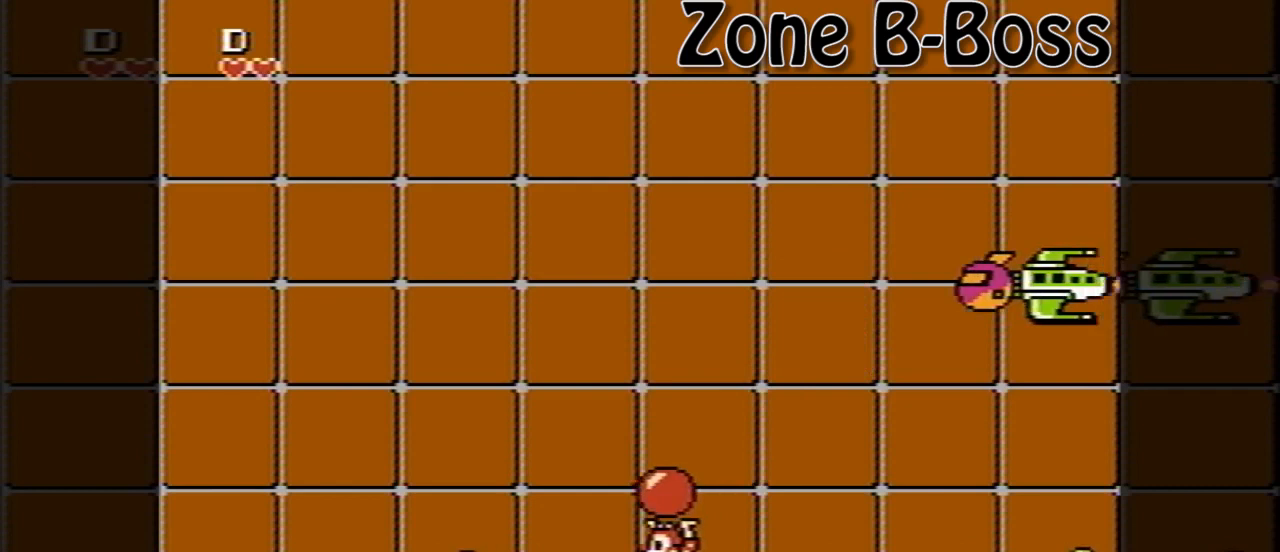
{"buttons": ["A", "B", "DPAD_UP", "DPAD_LEFT"], "events": [[160, "DPAD_LEFT", "up"], [200, "DPAD_RIGHT", "down"], [320, "A", "down"], [440, "DPAD_UP", "down"], [480, "B", "down"], [480, "DPAD_RIGHT", "up"], [520, "DPAD_LEFT", "down"]]}
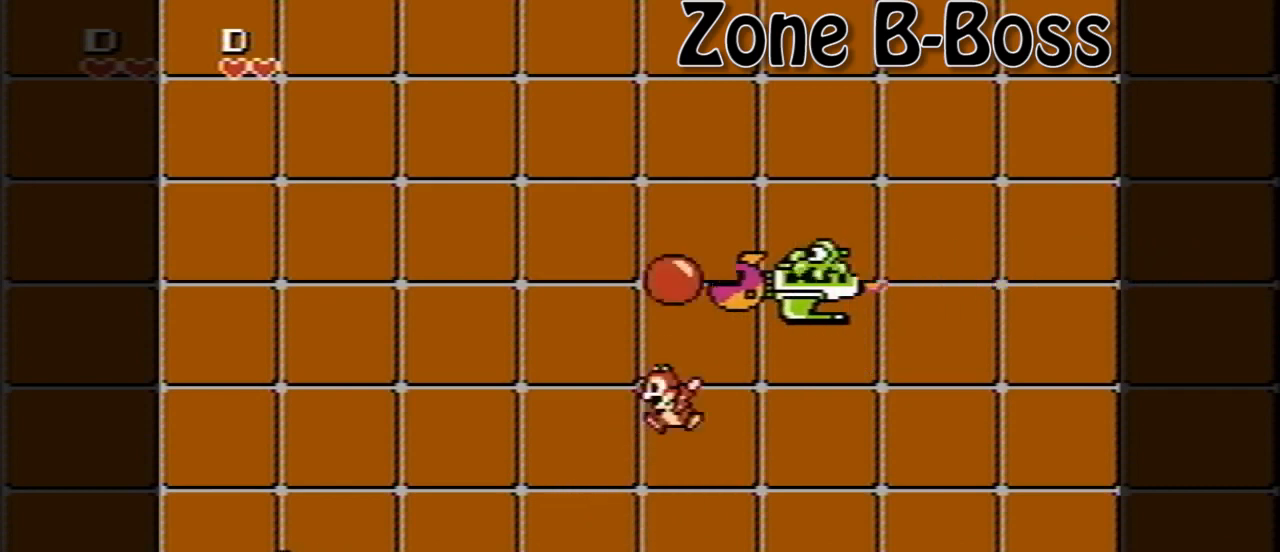
{"buttons": ["DPAD_LEFT"], "events": [[40, "A", "up"], [40, "DPAD_UP", "up"], [80, "B", "up"], [120, "DPAD_LEFT", "up"], [280, "DPAD_LEFT", "down"]]}
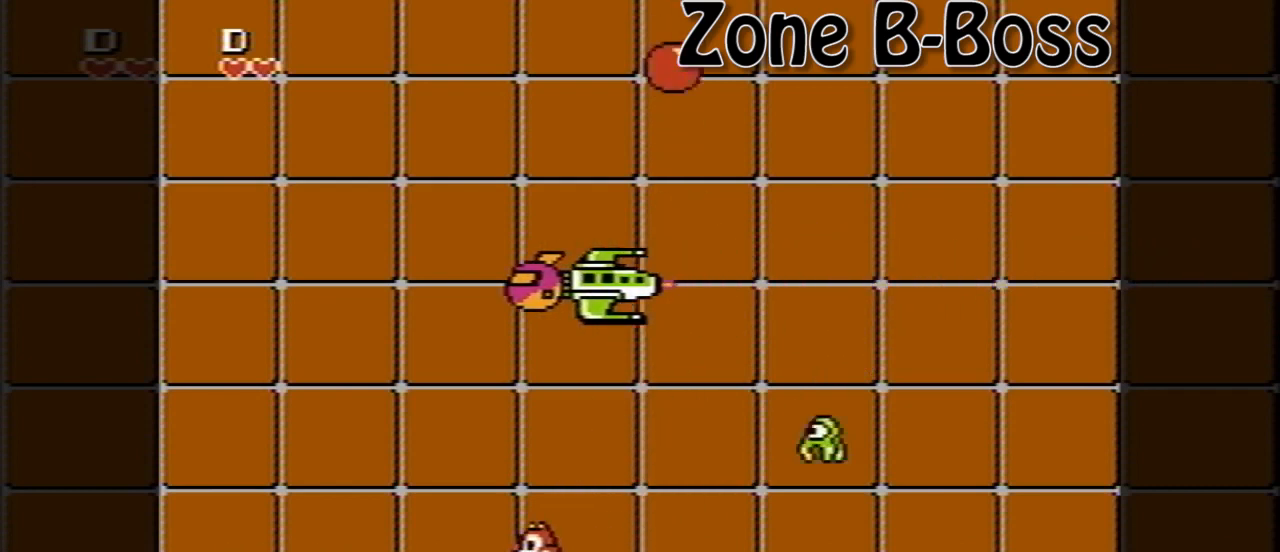
{"buttons": ["B"], "events": [[40, "DPAD_LEFT", "up"], [40, "DPAD_RIGHT", "down"], [320, "B", "down"], [320, "DPAD_RIGHT", "up"]]}
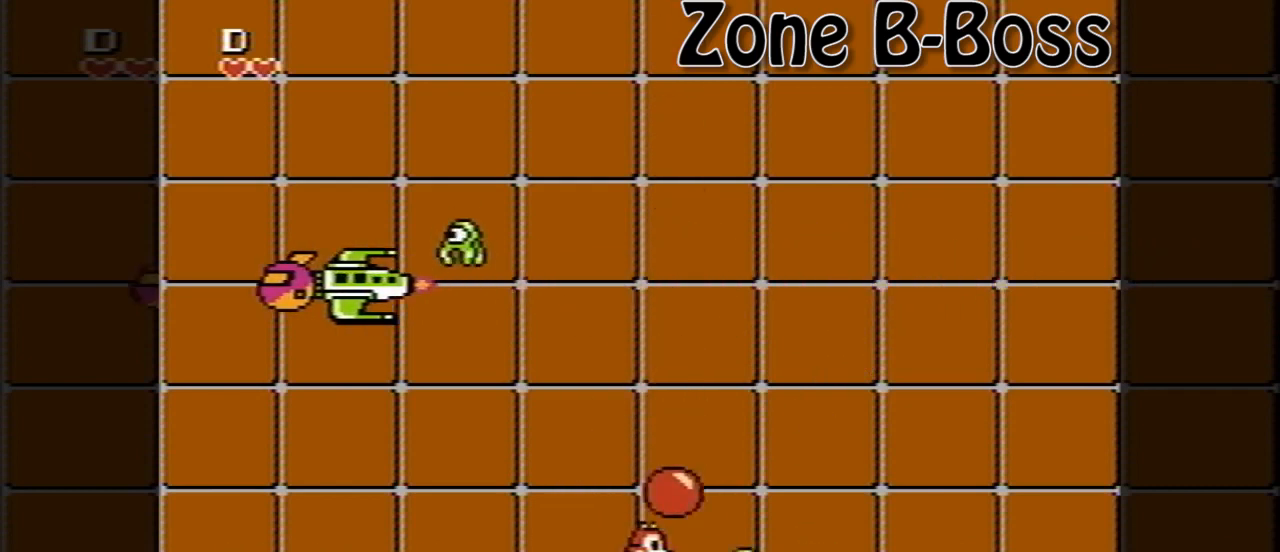
{"buttons": ["DPAD_RIGHT"], "events": [[40, "DPAD_LEFT", "down"], [80, "A", "down"], [160, "B", "up"], [240, "DPAD_DOWN", "down"], [240, "DPAD_LEFT", "up"], [240, "DPAD_RIGHT", "down"], [280, "DPAD_DOWN", "up"], [400, "A", "up"]]}
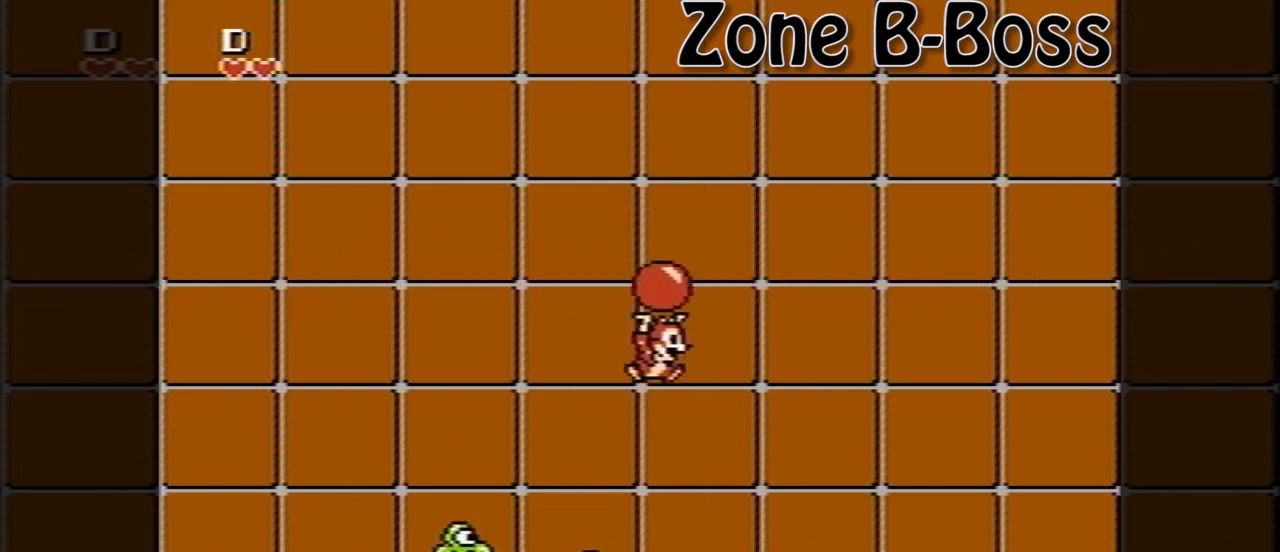
{"buttons": ["DPAD_RIGHT"], "events": []}
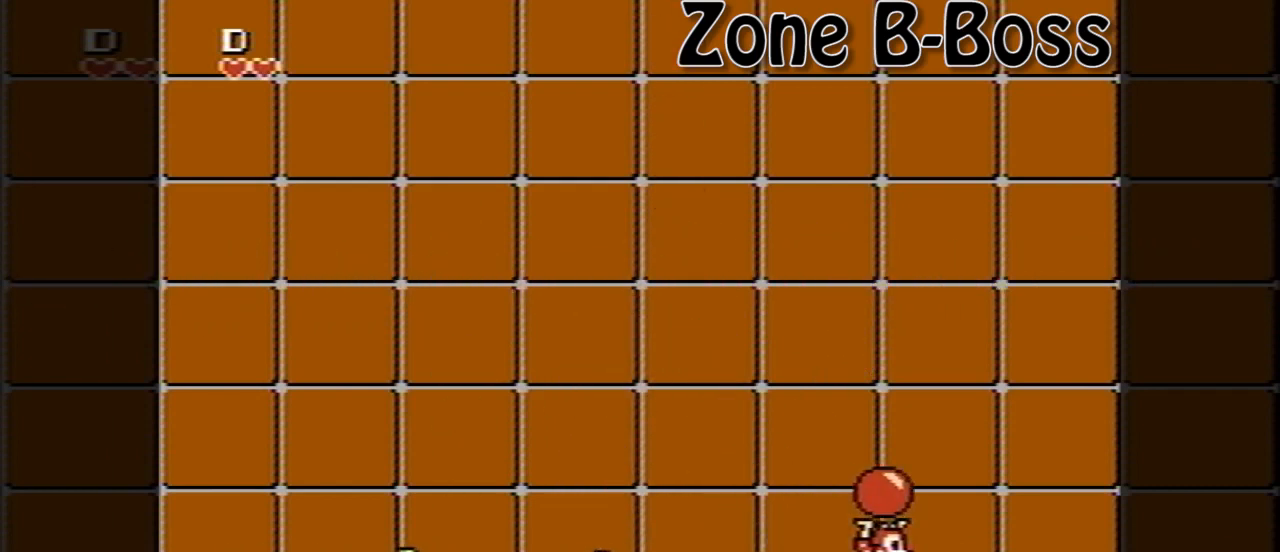
{"buttons": [], "events": [[400, "DPAD_RIGHT", "up"]]}
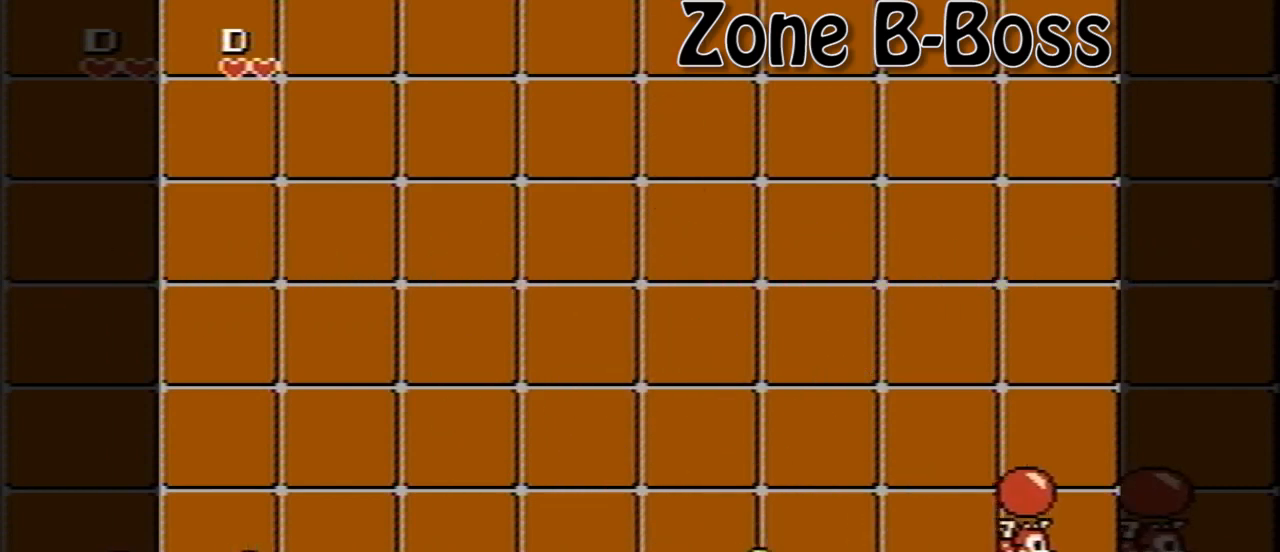
{"buttons": ["A", "DPAD_LEFT"], "events": [[40, "DPAD_LEFT", "down"], [160, "A", "down"]]}
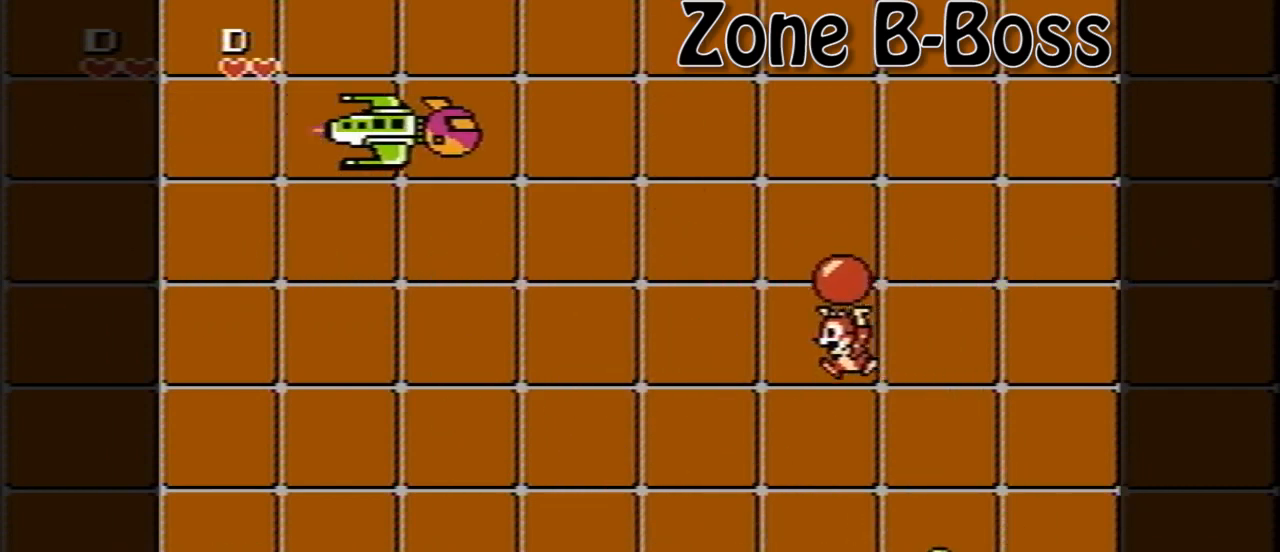
{"buttons": ["DPAD_UP"], "events": [[240, "DPAD_UP", "down"], [320, "B", "down"], [400, "A", "up"], [400, "DPAD_LEFT", "up"], [480, "B", "up"]]}
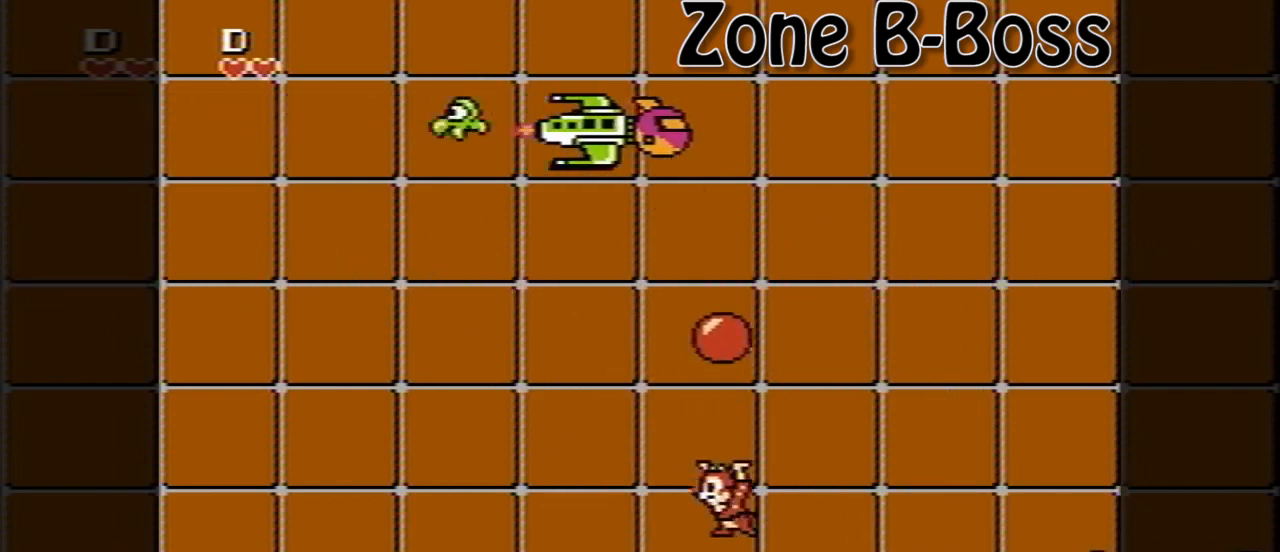
{"buttons": [], "events": [[40, "DPAD_UP", "up"]]}
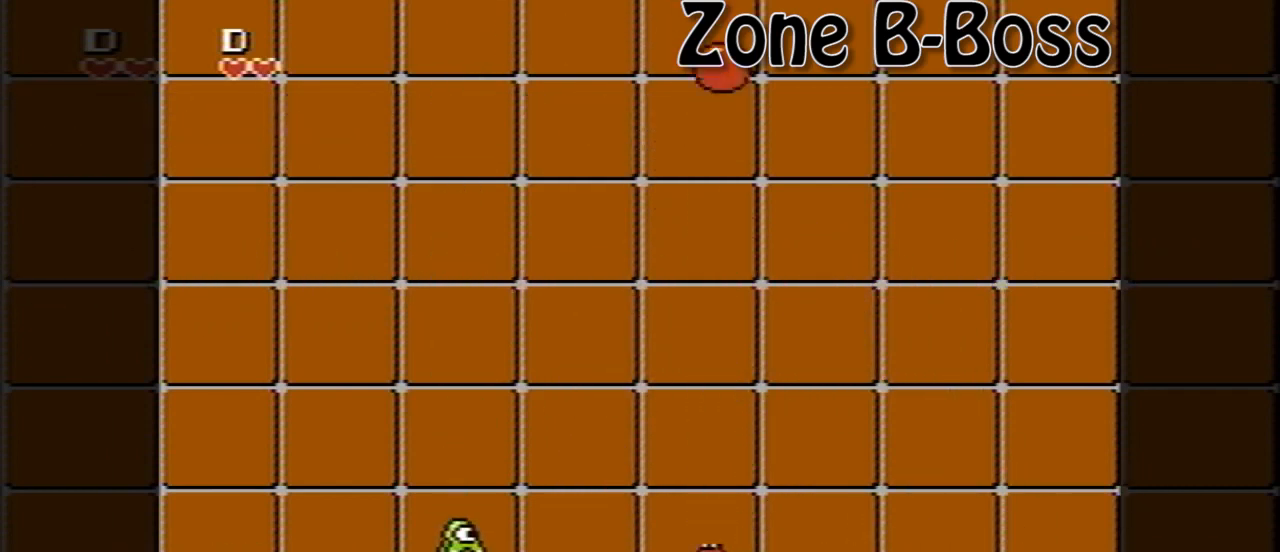
{"buttons": [], "events": []}
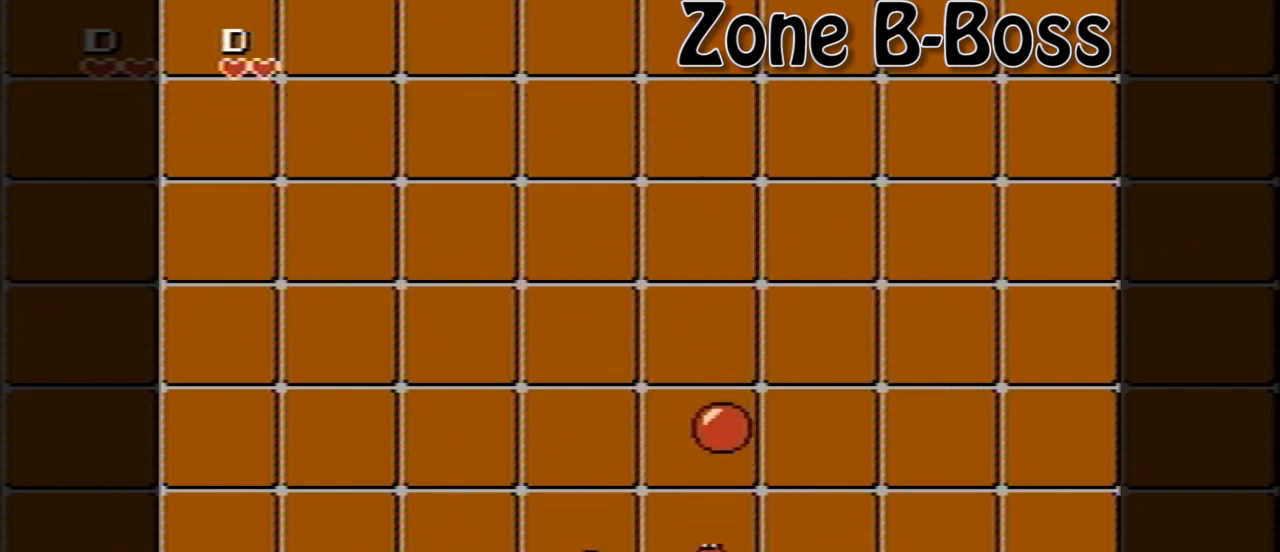
{"buttons": [], "events": []}